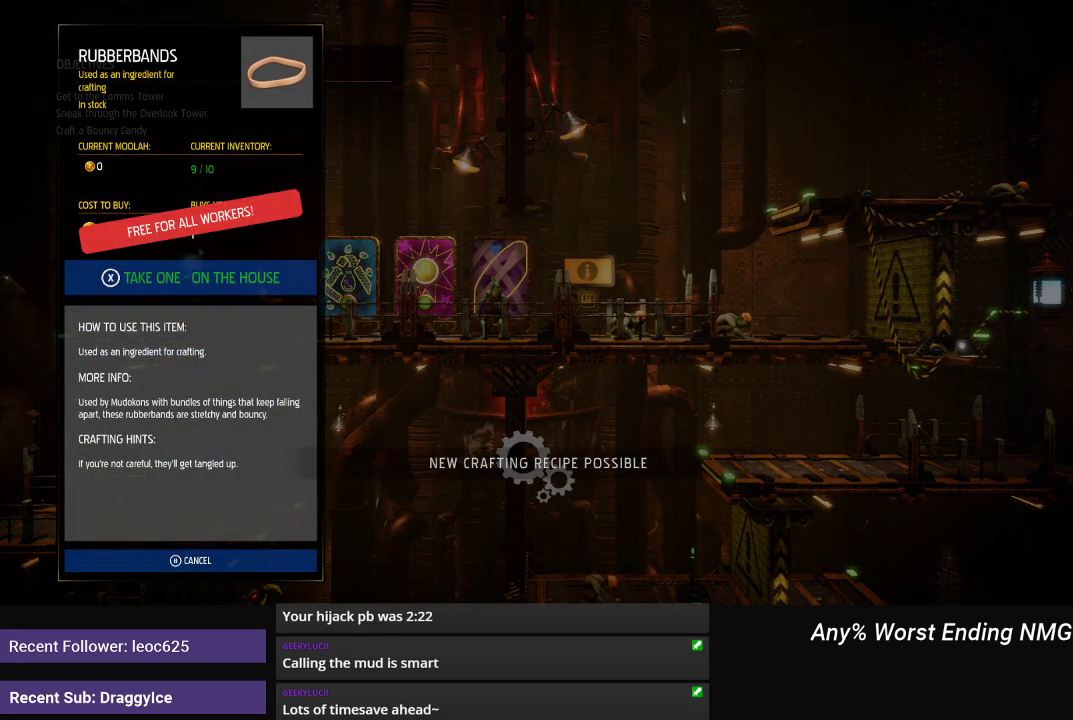
Gameplay with a controller (Xbox layout); each line is a JSON object with the inputs held at the frame after it. "button_events" lists button changes between this image and that frame as [ms after this image, input, new state], when the widget could be followed in between (sticks are given only as held states).
{"buttons": [], "left_stick": "center", "right_stick": "center", "button_events": [[83, "X", "down"], [133, "X", "up"], [183, "X", "down"], [233, "X", "up"], [400, "B", "down"], [450, "B", "up"]]}
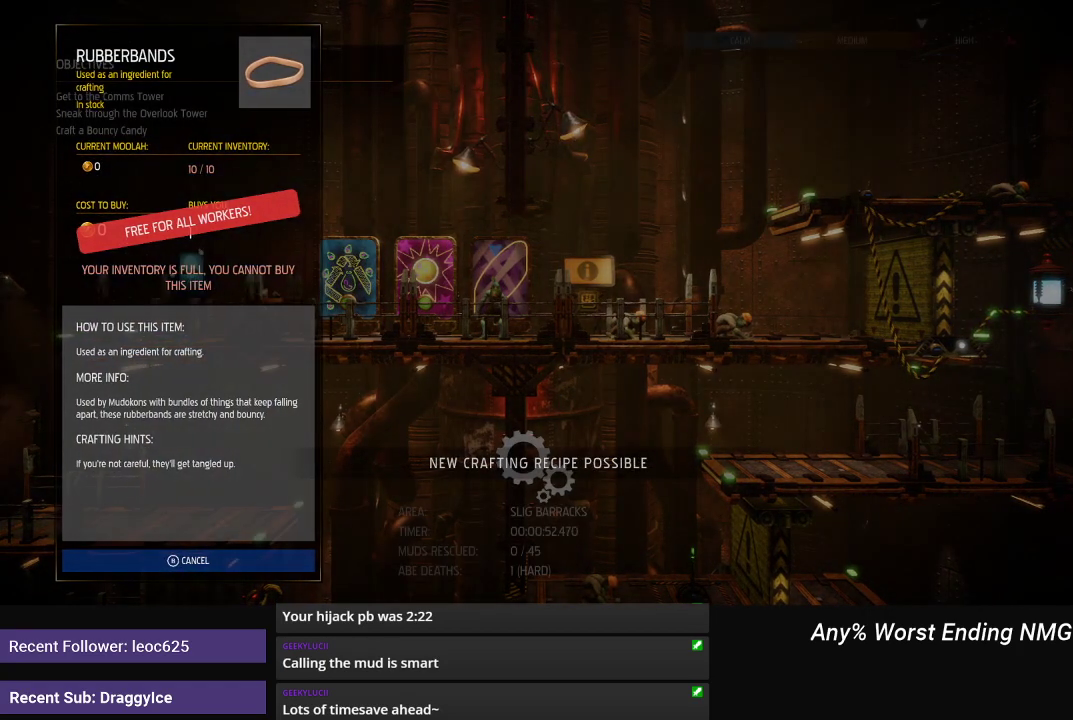
{"buttons": [], "left_stick": "center", "right_stick": "center", "button_events": [[100, "Y", "down"], [150, "Y", "up"]]}
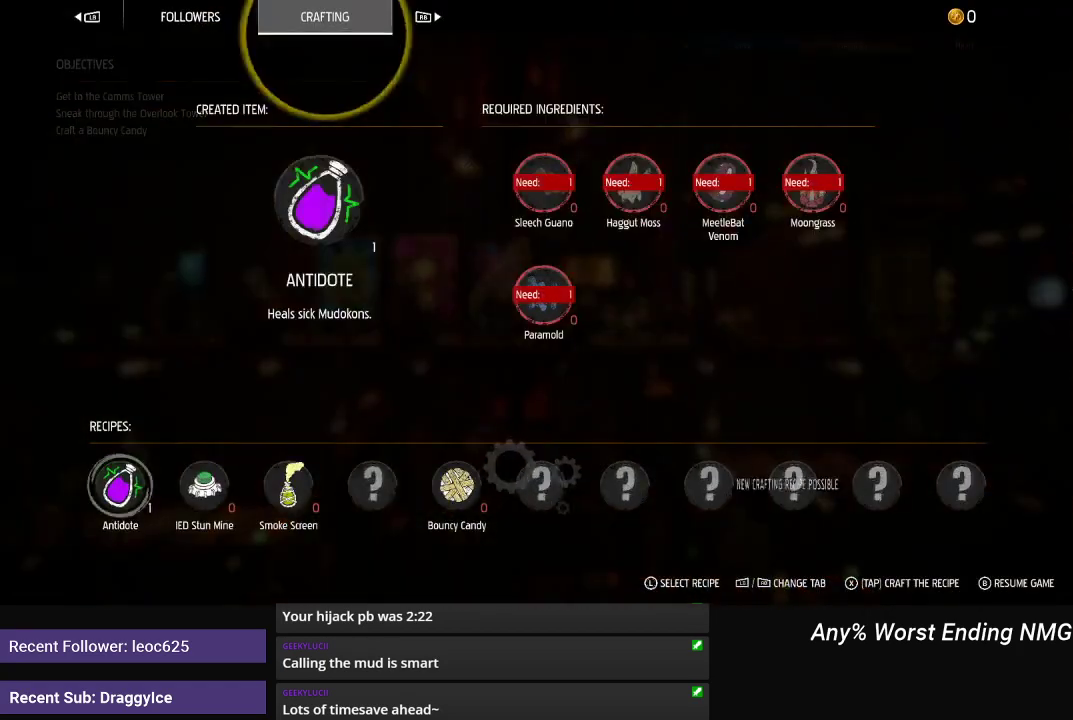
{"buttons": [], "left_stick": "down-right", "right_stick": "center", "button_events": [[166, "X", "down"], [216, "X", "up"]]}
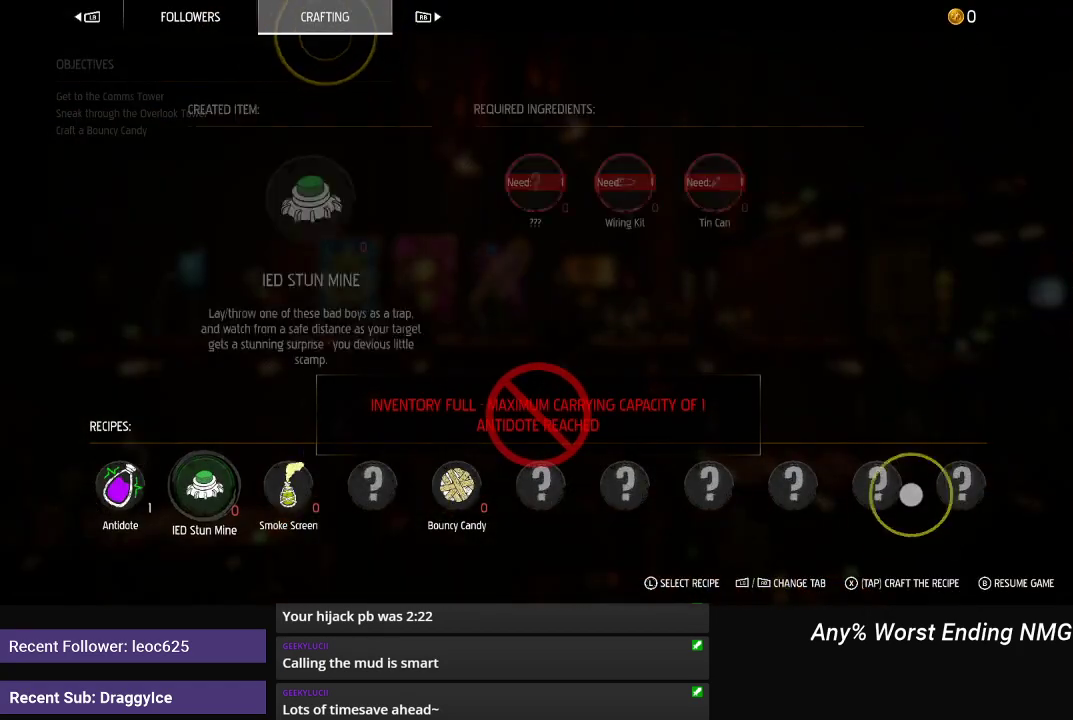
{"buttons": [], "left_stick": "center", "right_stick": "center", "button_events": [[434, "X", "down"], [484, "X", "up"]]}
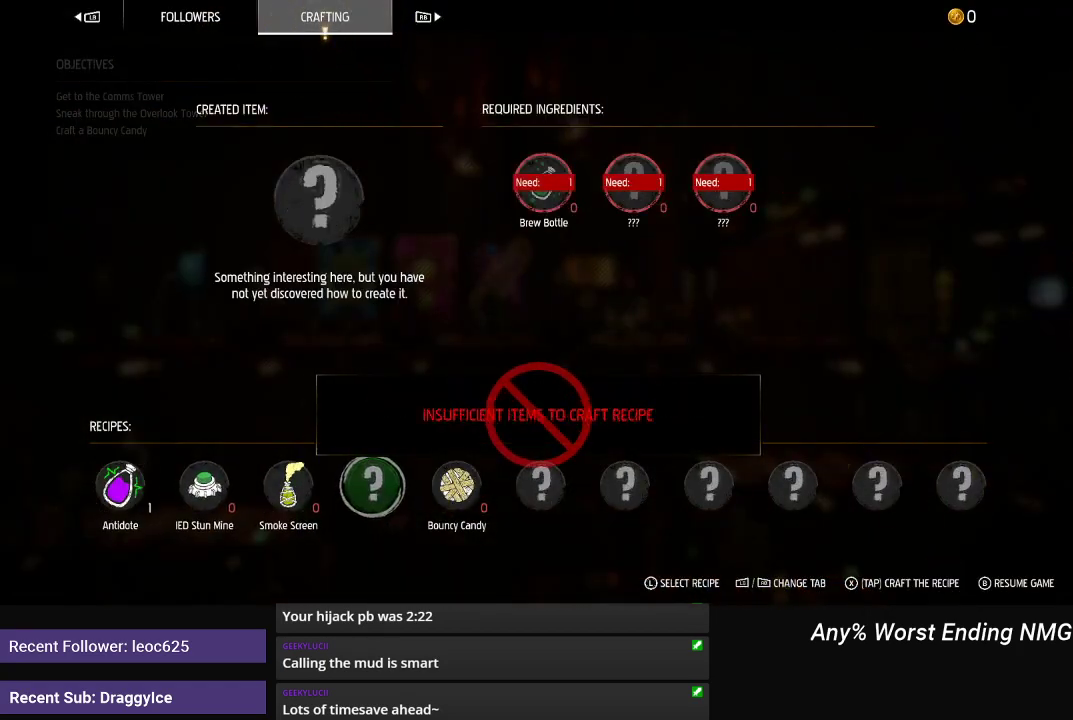
{"buttons": [], "left_stick": "center", "right_stick": "center", "button_events": [[300, "X", "down"], [350, "X", "up"], [417, "X", "down"], [467, "X", "up"]]}
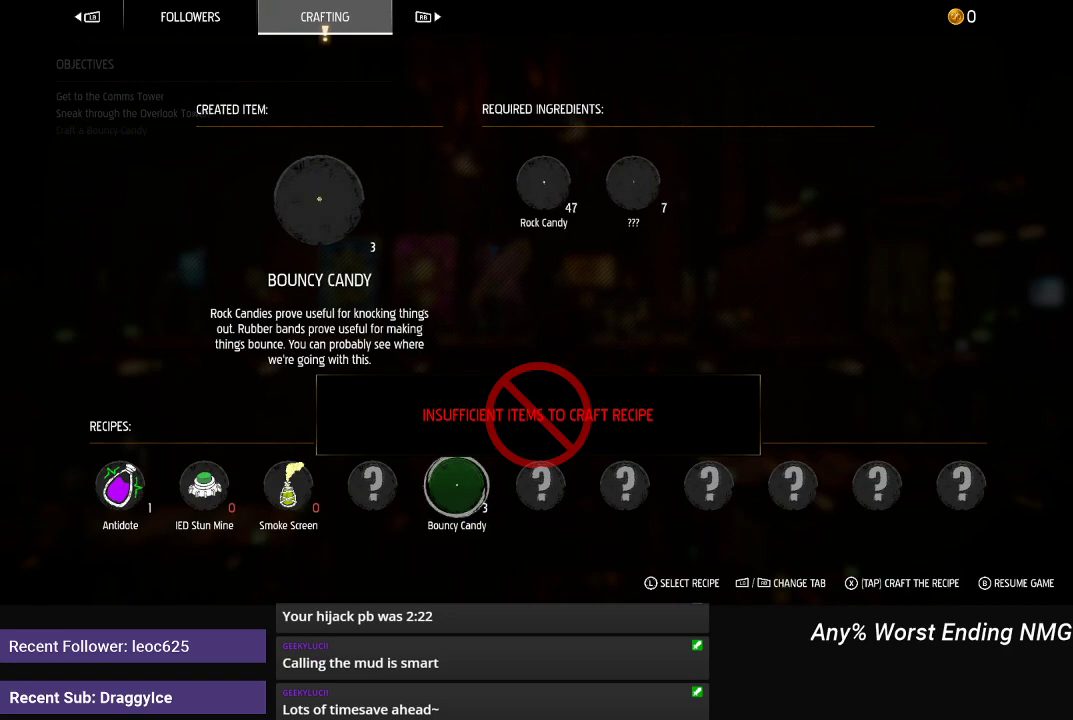
{"buttons": ["X"], "left_stick": "center", "right_stick": "center", "button_events": [[134, "X", "down"], [184, "X", "up"], [250, "X", "down"], [317, "X", "up"], [367, "X", "down"], [417, "X", "up"], [484, "X", "down"]]}
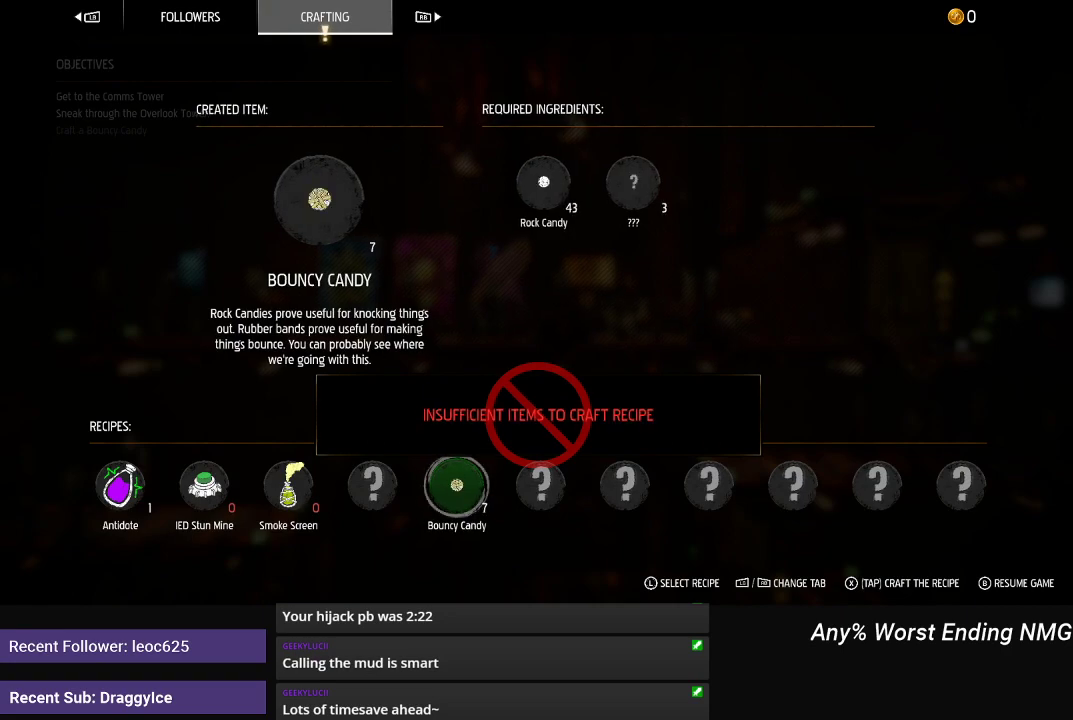
{"buttons": ["B"], "left_stick": "center", "right_stick": "center", "button_events": [[33, "X", "up"], [200, "X", "down"], [250, "X", "up"], [333, "X", "down"], [383, "X", "up"], [467, "B", "down"]]}
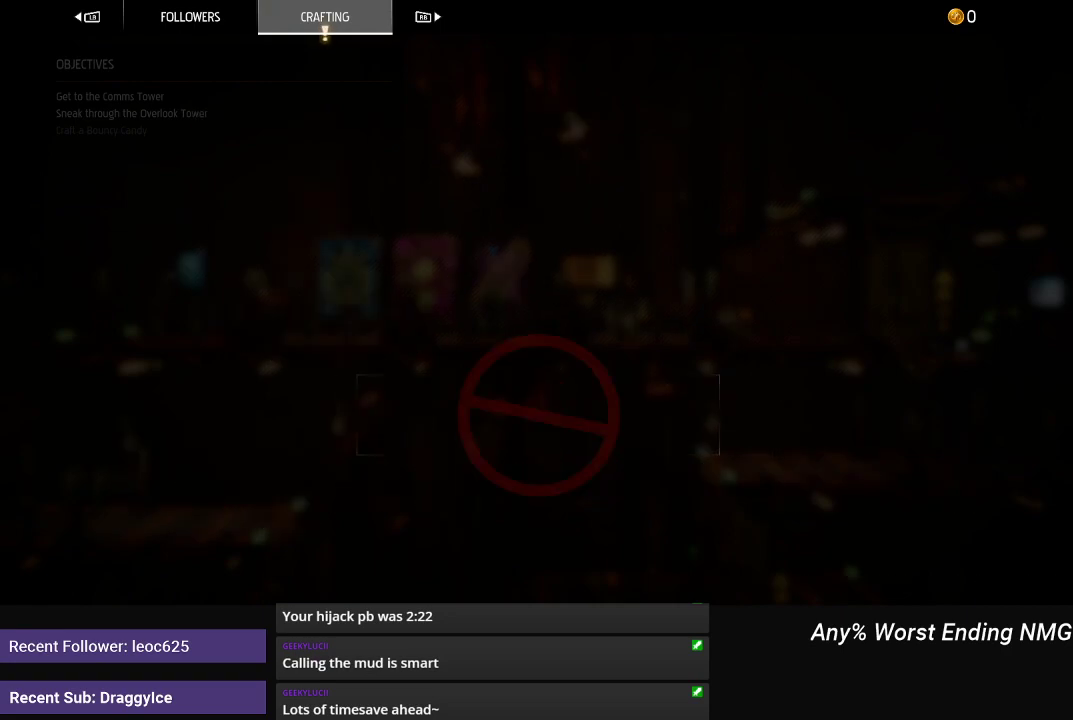
{"buttons": [], "left_stick": "center", "right_stick": "center", "button_events": [[50, "B", "up"], [200, "X", "down"], [250, "X", "up"], [317, "X", "down"], [384, "X", "up"], [451, "X", "down"], [501, "X", "up"]]}
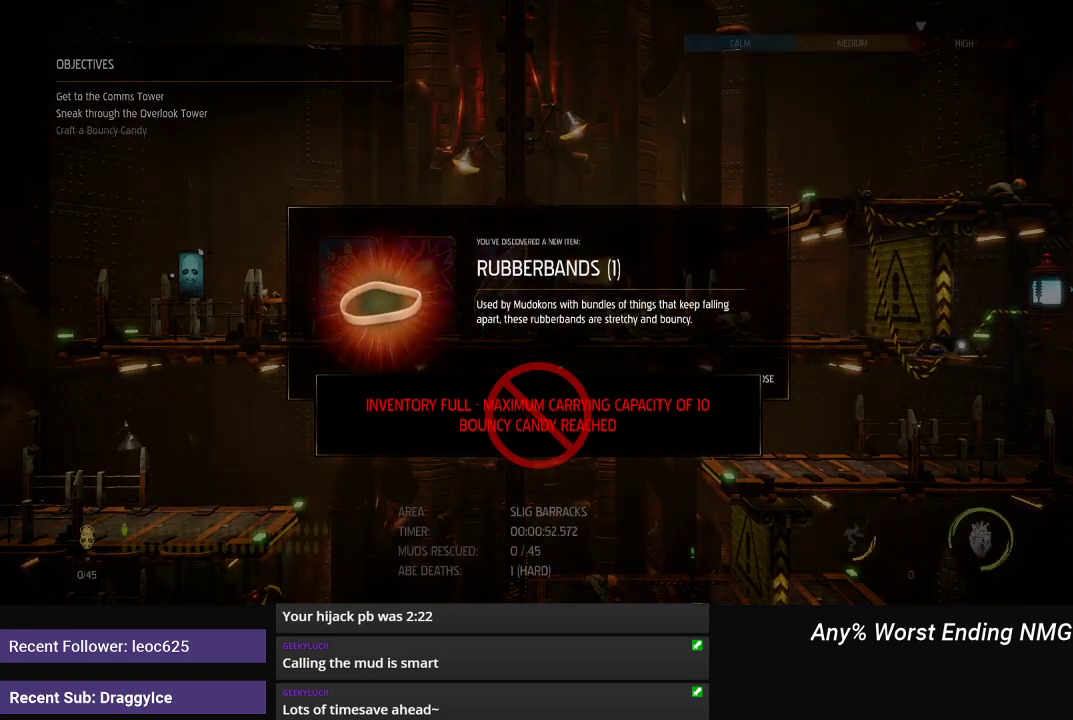
{"buttons": [], "left_stick": "center", "right_stick": "center", "button_events": [[300, "A", "down"], [350, "A", "up"]]}
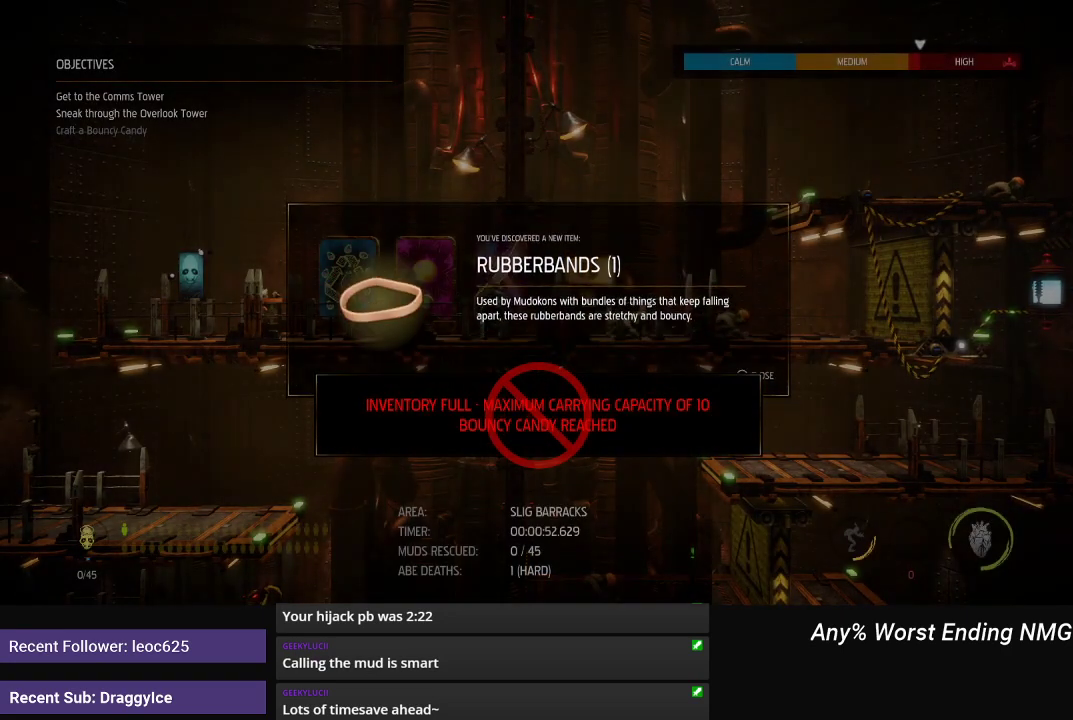
{"buttons": [], "left_stick": "center", "right_stick": "center", "button_events": [[33, "X", "down"], [84, "X", "up"], [167, "A", "down"], [234, "A", "up"], [300, "A", "down"], [367, "A", "up"]]}
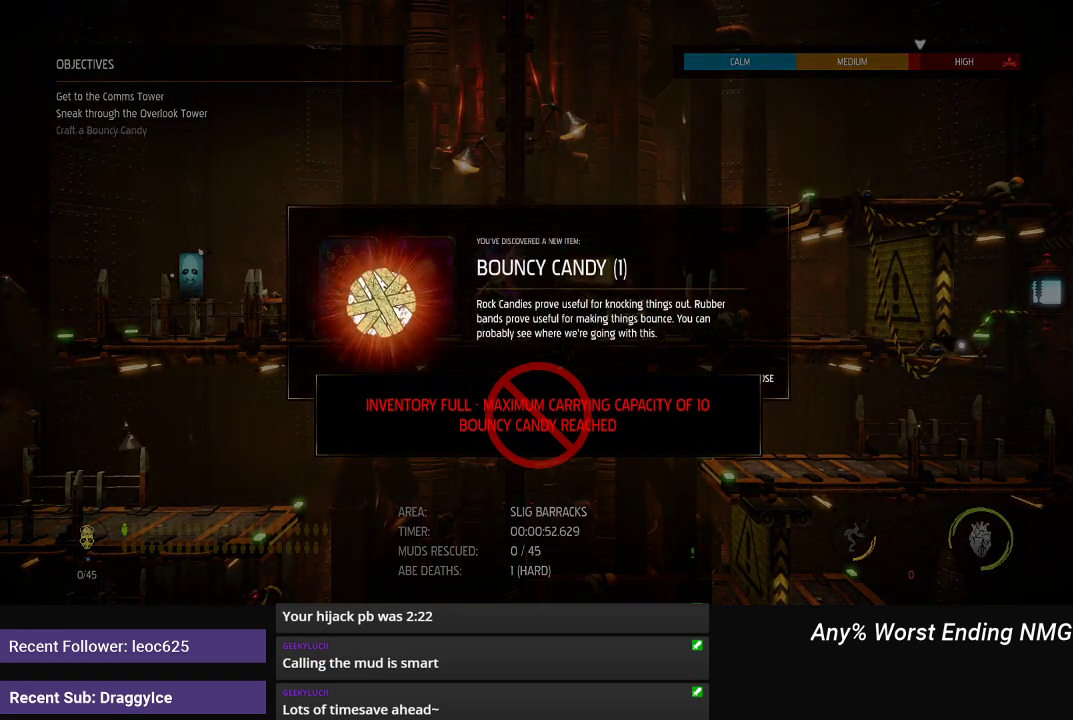
{"buttons": ["X"], "left_stick": "center", "right_stick": "center", "button_events": [[50, "A", "down"], [100, "A", "up"], [183, "A", "down"], [233, "A", "up"], [367, "X", "down"], [417, "X", "up"], [500, "X", "down"]]}
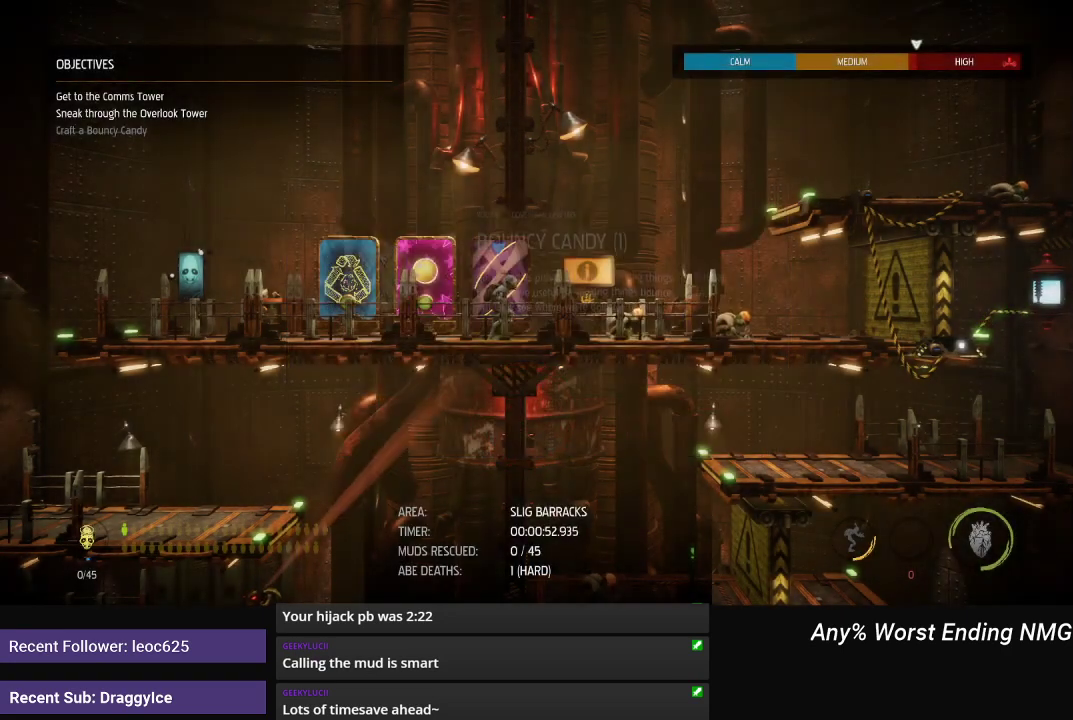
{"buttons": ["X"], "left_stick": "center", "right_stick": "center", "button_events": [[50, "X", "up"], [117, "X", "down"], [184, "X", "up"], [250, "X", "down"], [300, "X", "up"], [484, "X", "down"]]}
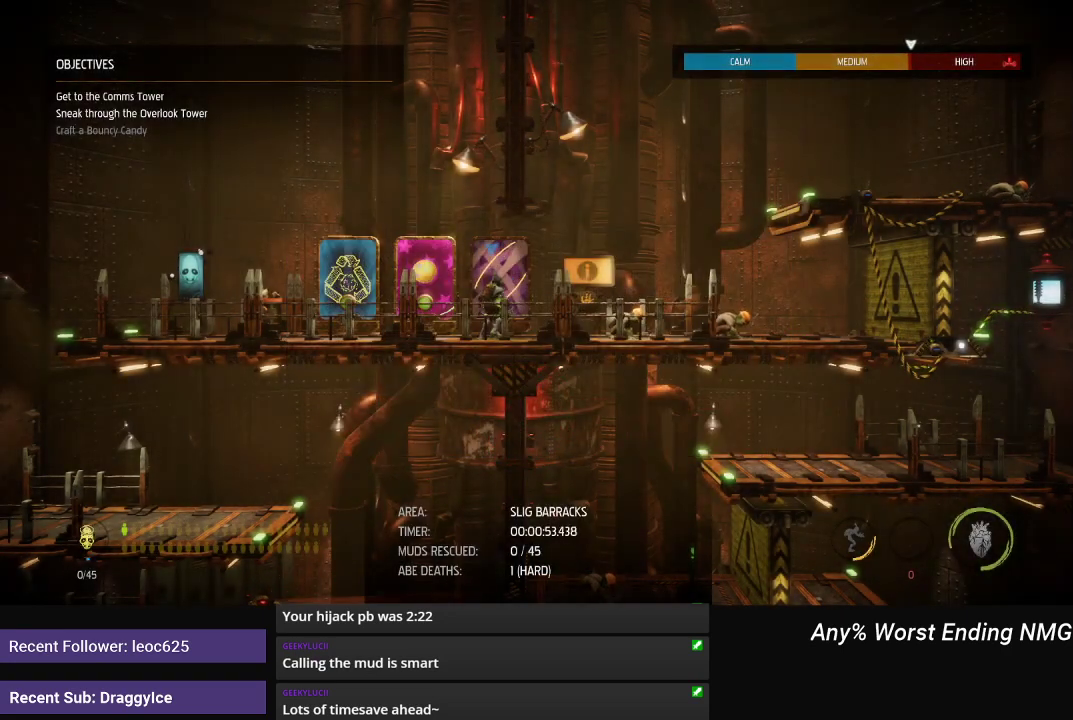
{"buttons": [], "left_stick": "center", "right_stick": "center", "button_events": [[33, "X", "up"], [100, "X", "down"], [150, "X", "up"], [216, "X", "down"], [267, "X", "up"], [333, "X", "down"], [383, "X", "up"]]}
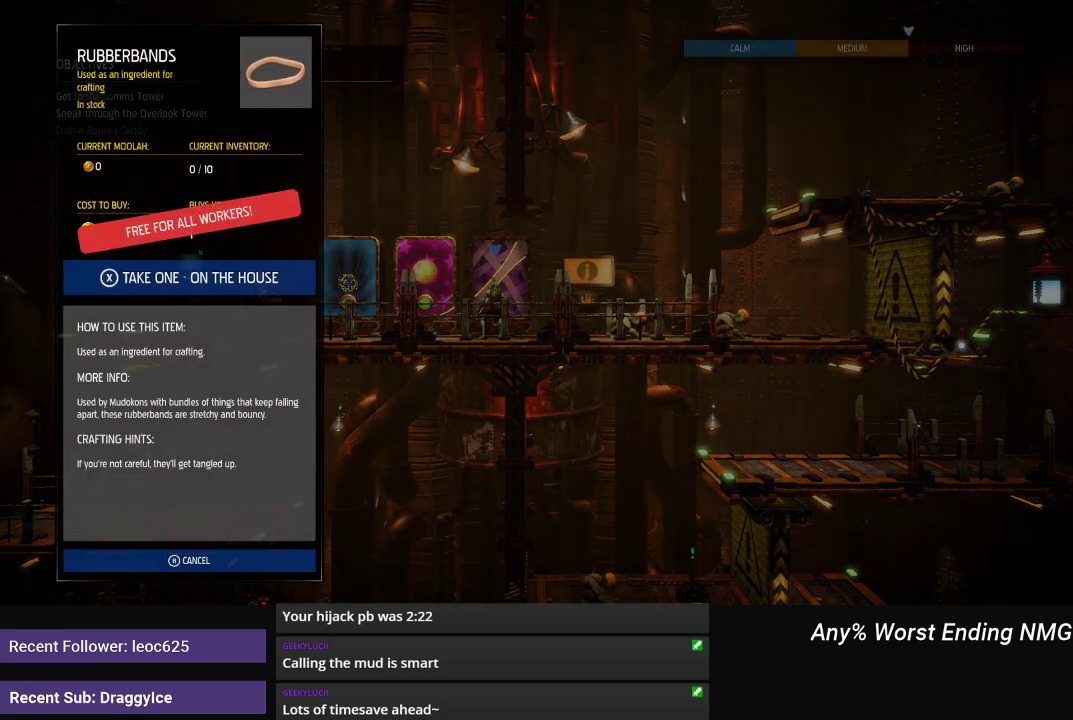
{"buttons": [], "left_stick": "center", "right_stick": "center", "button_events": [[67, "X", "down"], [117, "X", "up"], [184, "X", "down"], [234, "X", "up"], [317, "X", "down"], [367, "X", "up"], [434, "X", "down"], [484, "X", "up"]]}
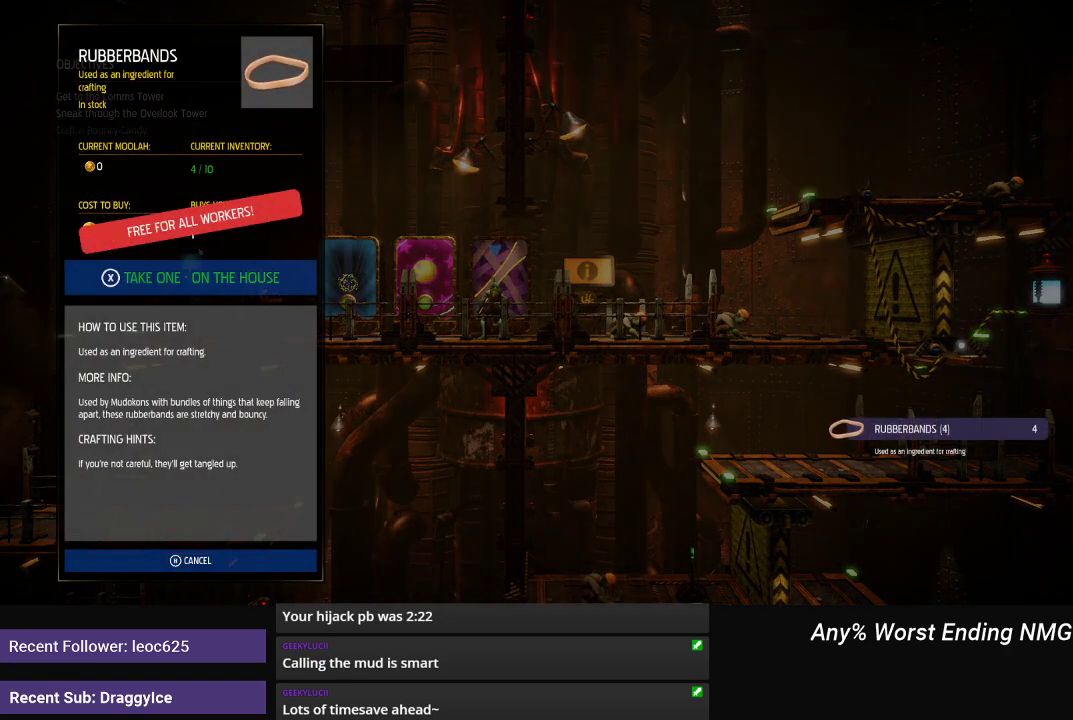
{"buttons": [], "left_stick": "center", "right_stick": "center", "button_events": [[50, "X", "down"], [100, "X", "up"], [166, "X", "down"], [216, "X", "up"], [283, "X", "down"], [333, "X", "up"], [400, "X", "down"], [467, "X", "up"]]}
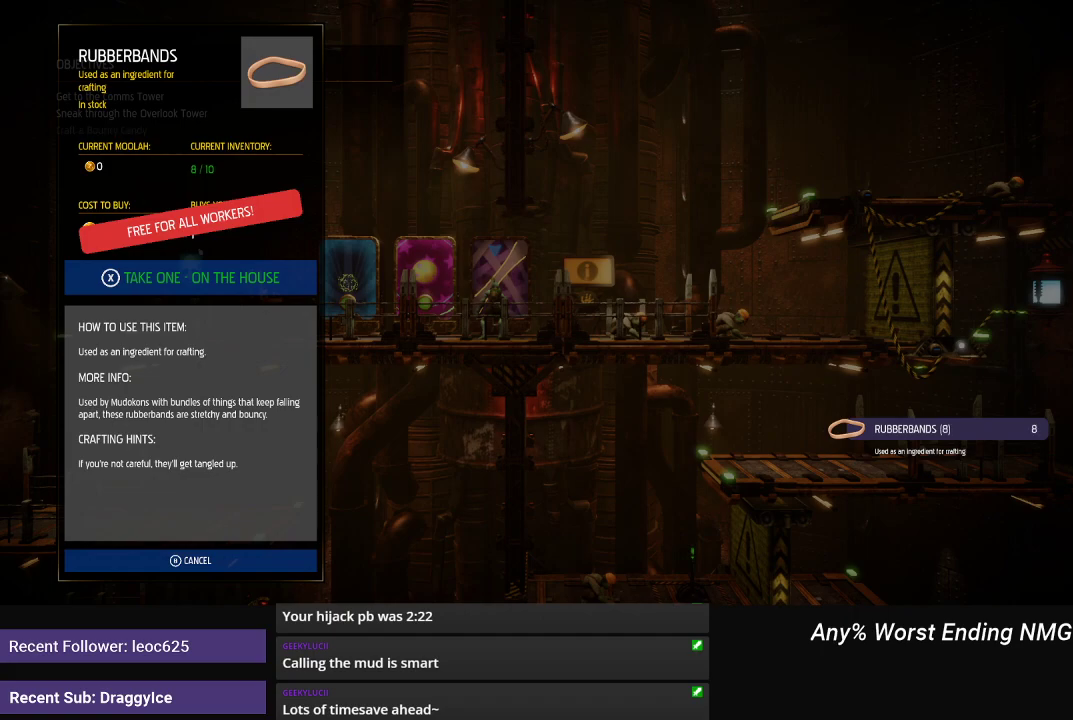
{"buttons": ["B"], "left_stick": "center", "right_stick": "center", "button_events": [[17, "X", "down"], [83, "X", "up"], [134, "X", "down"], [200, "X", "up"], [267, "X", "down"], [317, "X", "up"], [434, "B", "down"]]}
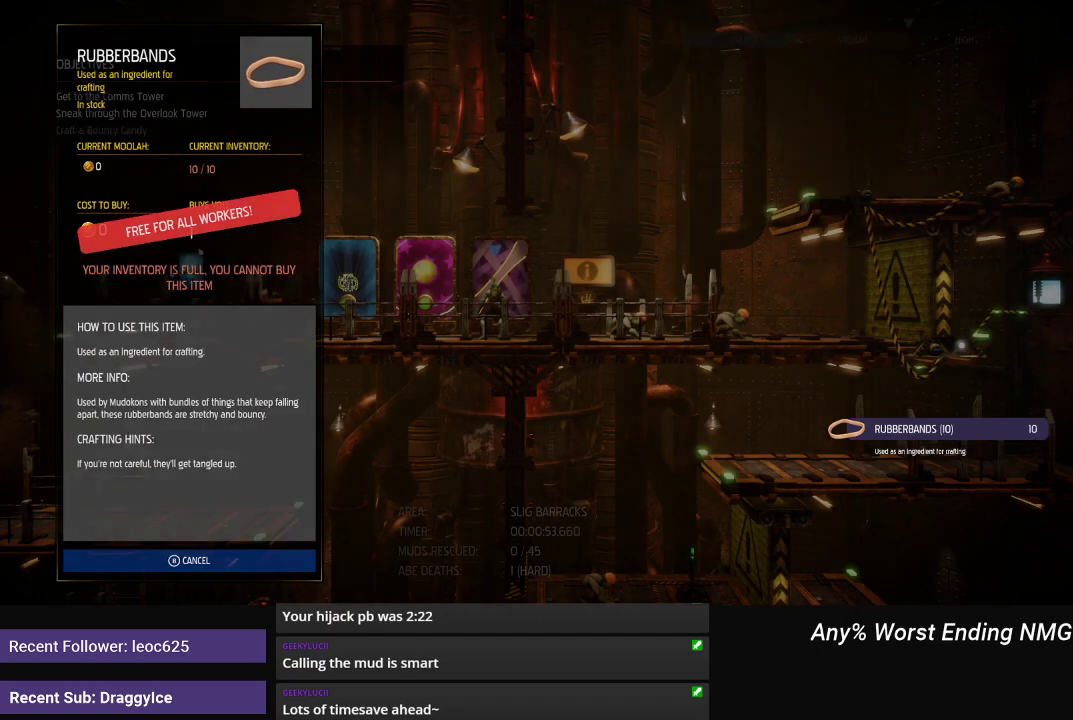
{"buttons": ["R1"], "left_stick": "right", "right_stick": "center", "button_events": [[16, "B", "up"], [116, "R1", "down"]]}
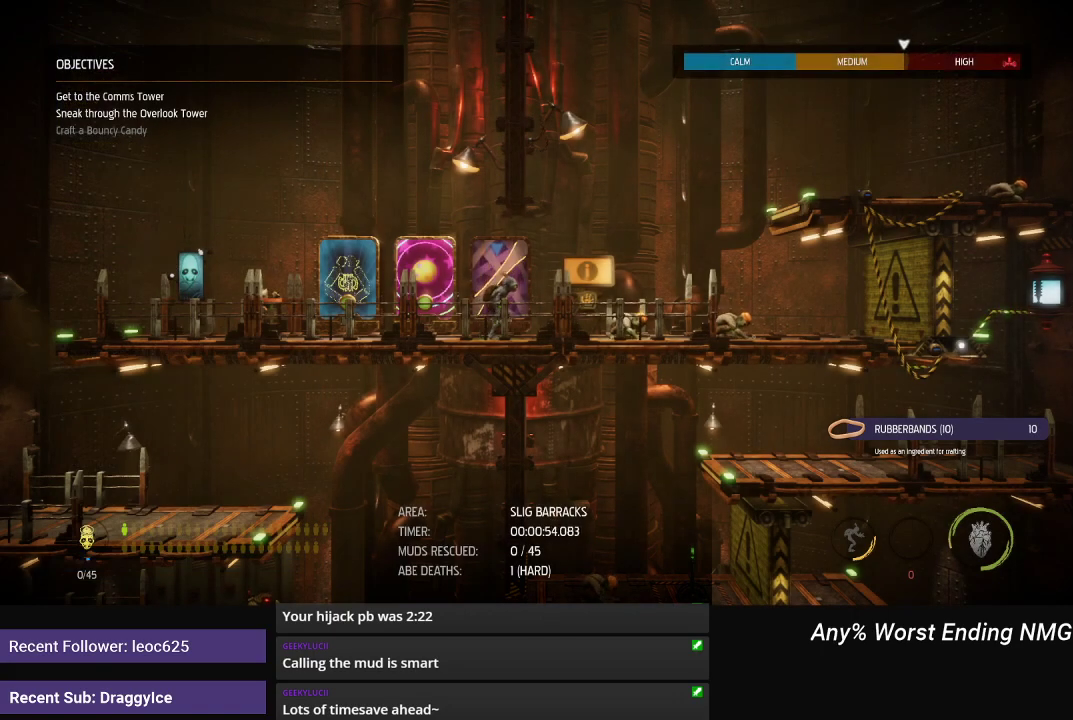
{"buttons": ["R1"], "left_stick": "right", "right_stick": "center", "button_events": []}
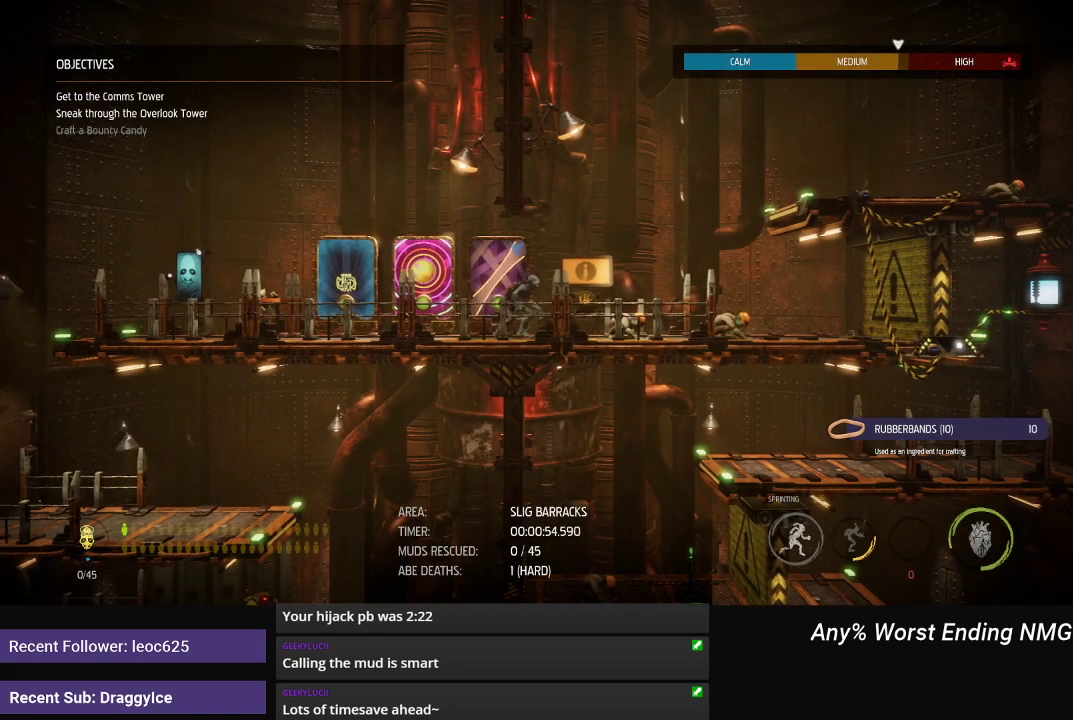
{"buttons": ["R1"], "left_stick": "right", "right_stick": "center", "button_events": []}
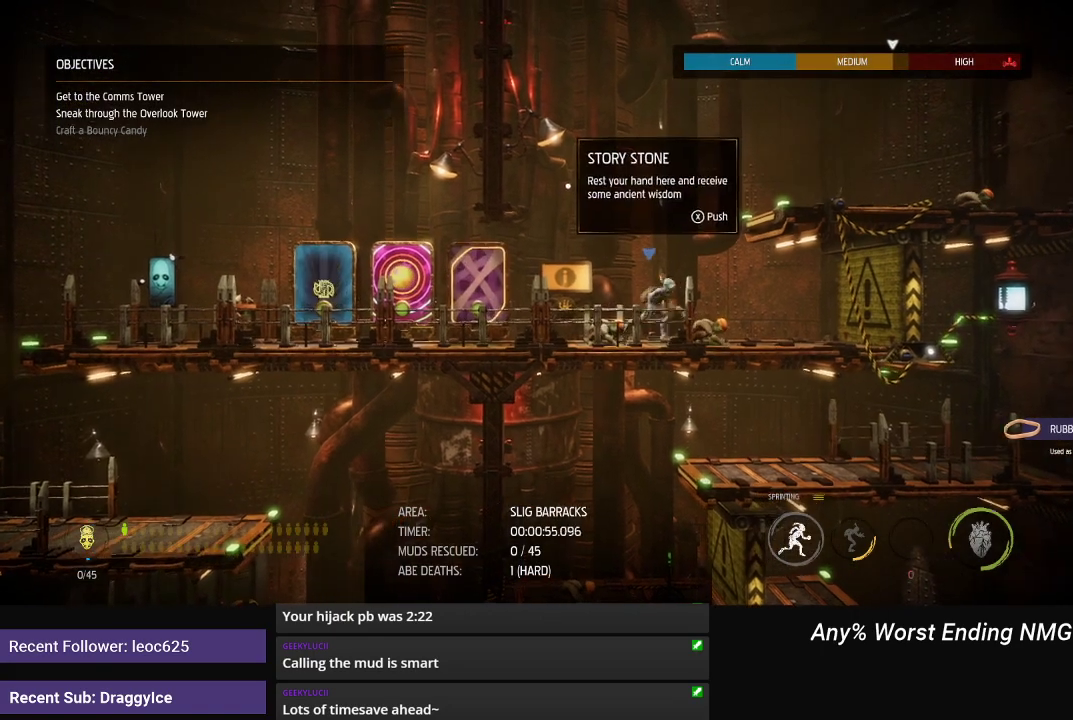
{"buttons": ["R1", "DPAD_UP"], "left_stick": "down-right", "right_stick": "center", "button_events": [[134, "DPAD_UP", "down"]]}
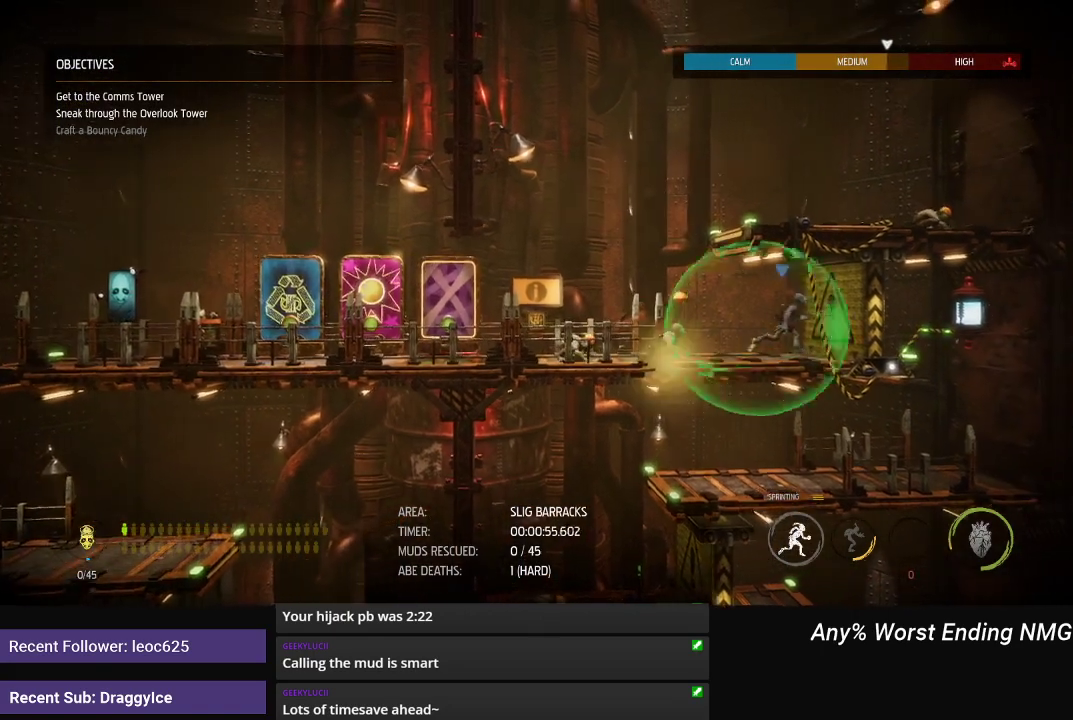
{"buttons": ["R1", "DPAD_UP"], "left_stick": "down-right", "right_stick": "center", "button_events": []}
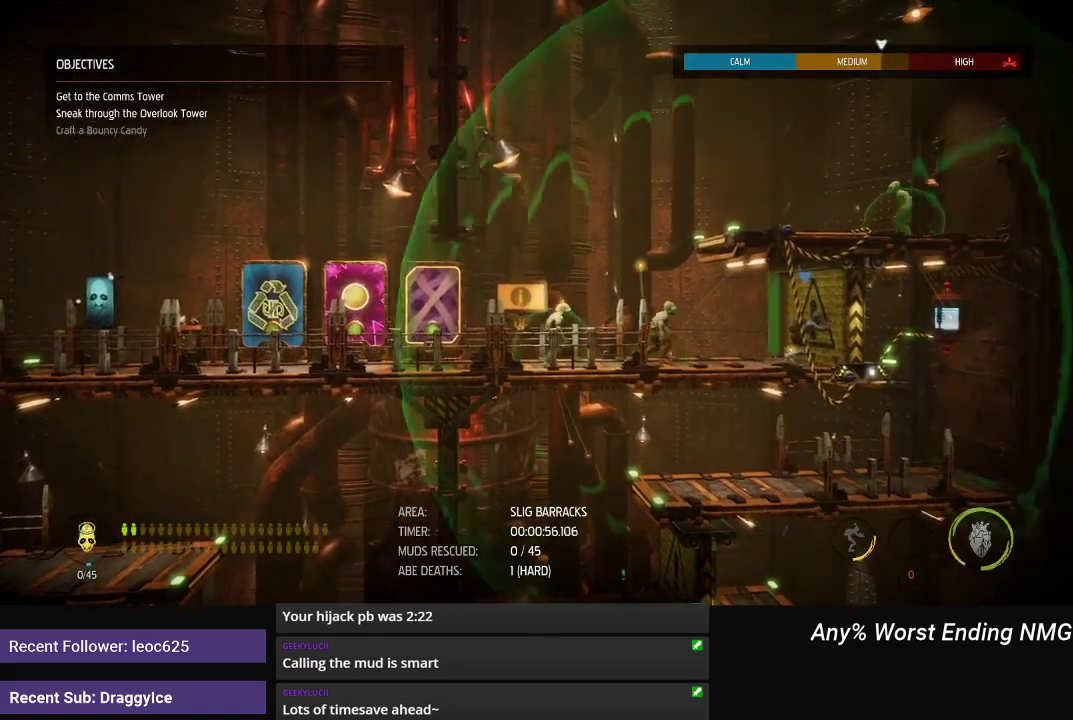
{"buttons": ["R1"], "left_stick": "down-right", "right_stick": "center", "button_events": [[17, "DPAD_UP", "up"]]}
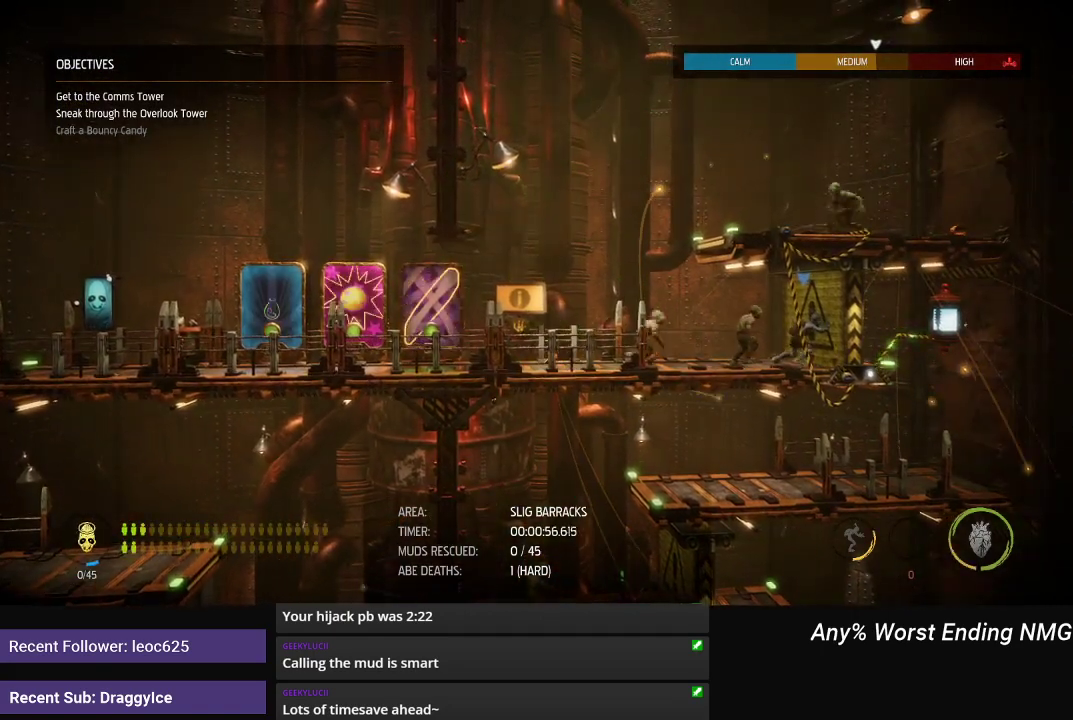
{"buttons": ["R1"], "left_stick": "down-right", "right_stick": "center", "button_events": []}
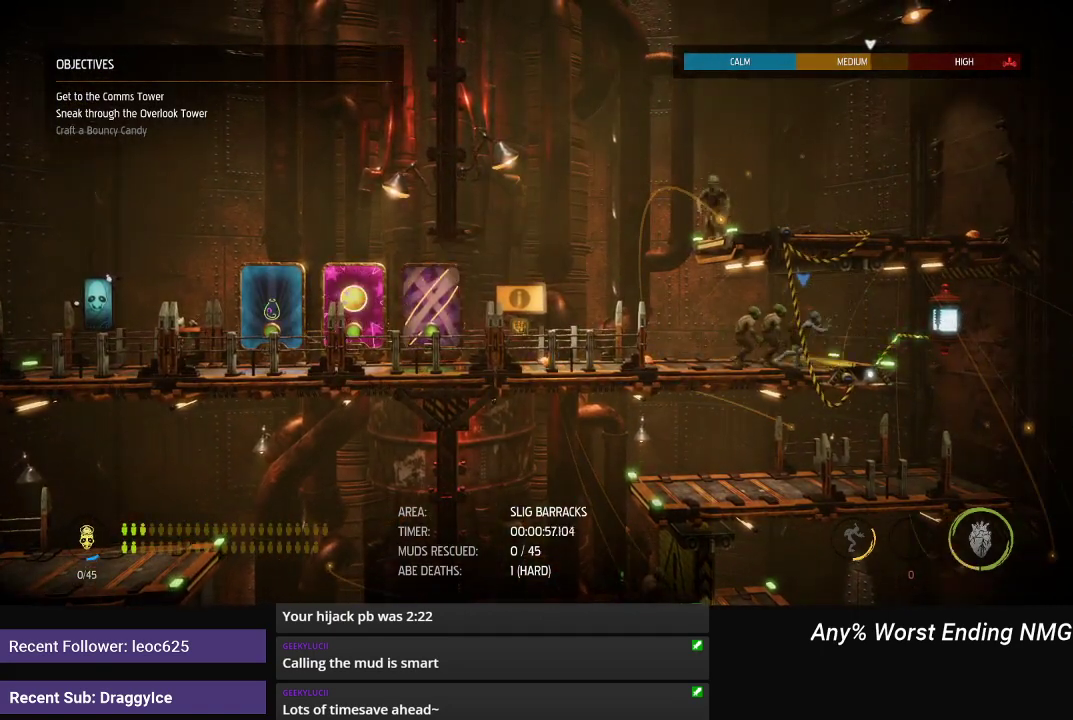
{"buttons": ["R1"], "left_stick": "down-right", "right_stick": "center", "button_events": []}
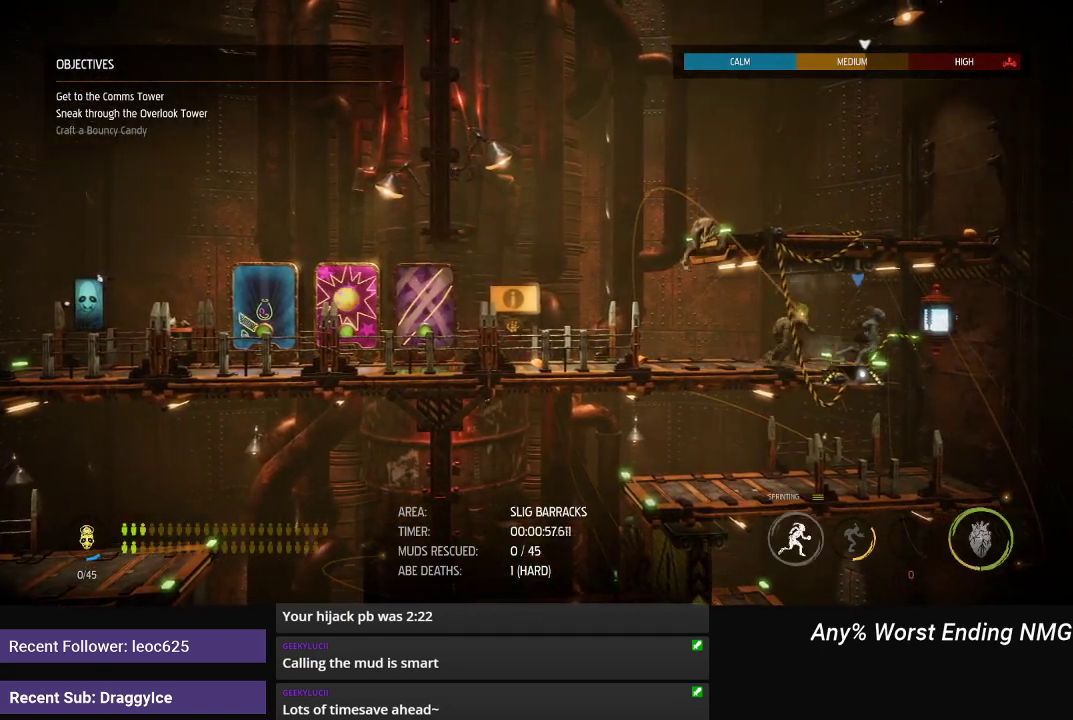
{"buttons": ["Y", "R1"], "left_stick": "left", "right_stick": "center", "button_events": [[384, "Y", "down"]]}
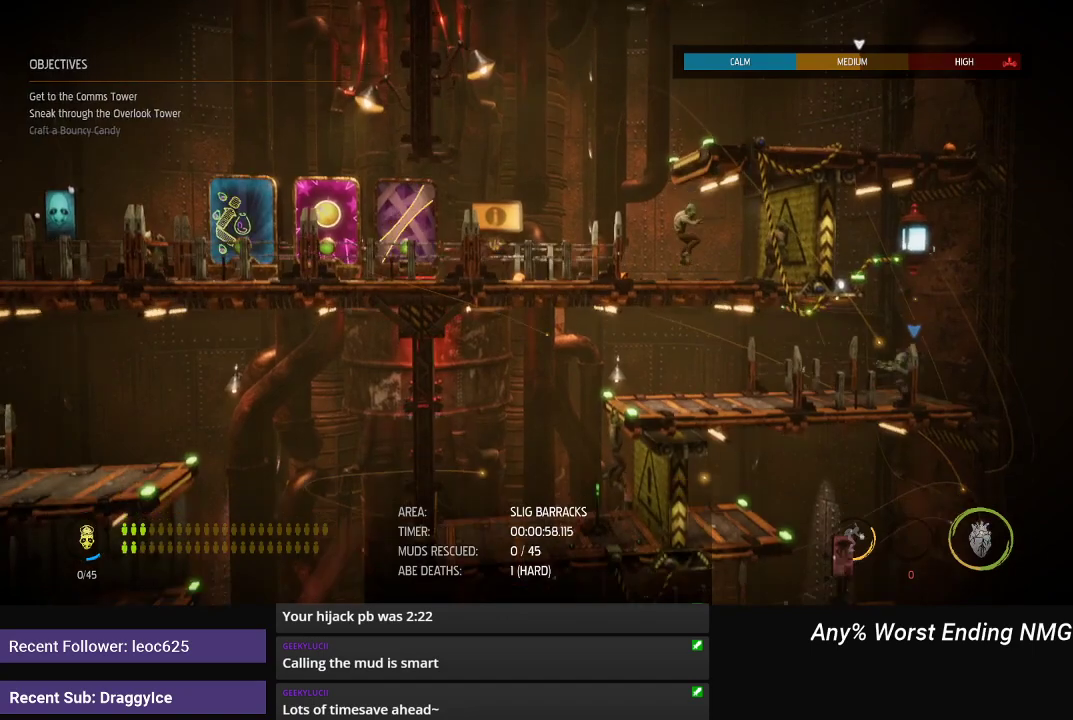
{"buttons": ["R1"], "left_stick": "left", "right_stick": "center", "button_events": [[417, "Y", "up"]]}
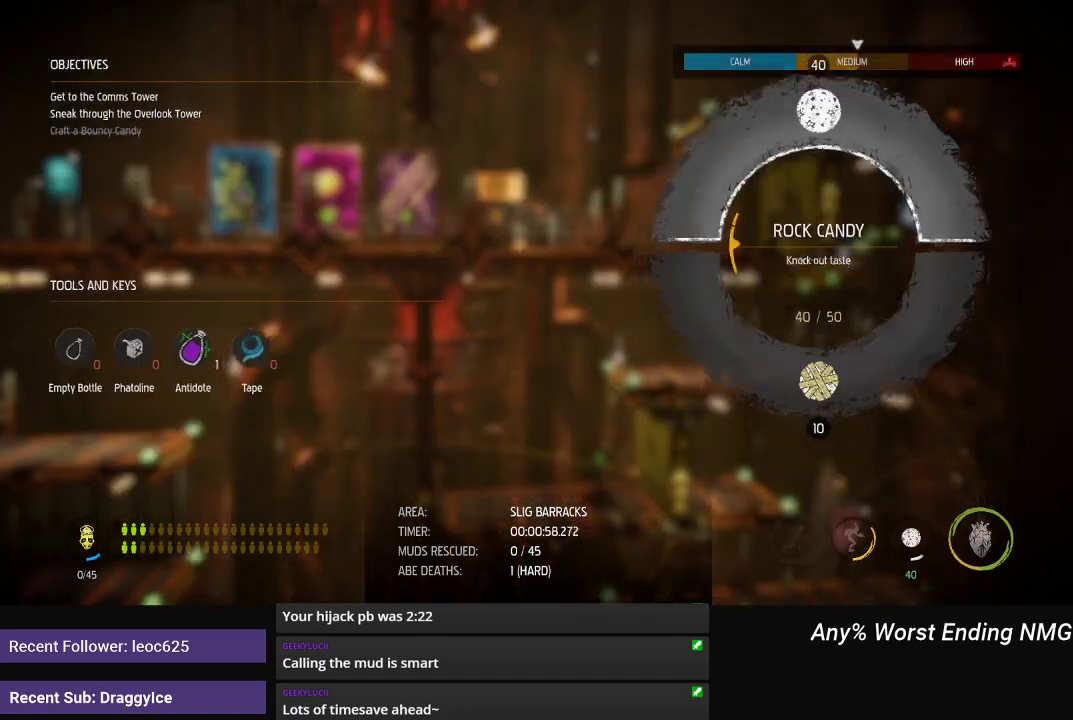
{"buttons": ["Y", "R1"], "left_stick": "down-left", "right_stick": "center", "button_events": [[350, "Y", "down"]]}
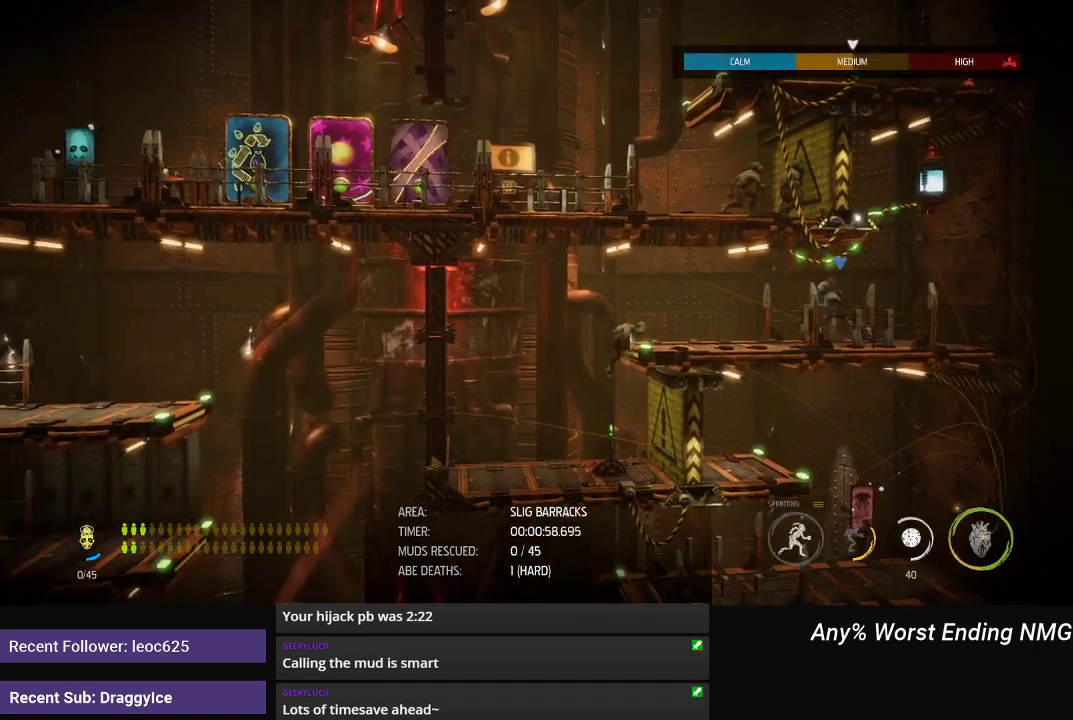
{"buttons": ["R1"], "left_stick": "down-left", "right_stick": "center", "button_events": [[251, "Y", "up"]]}
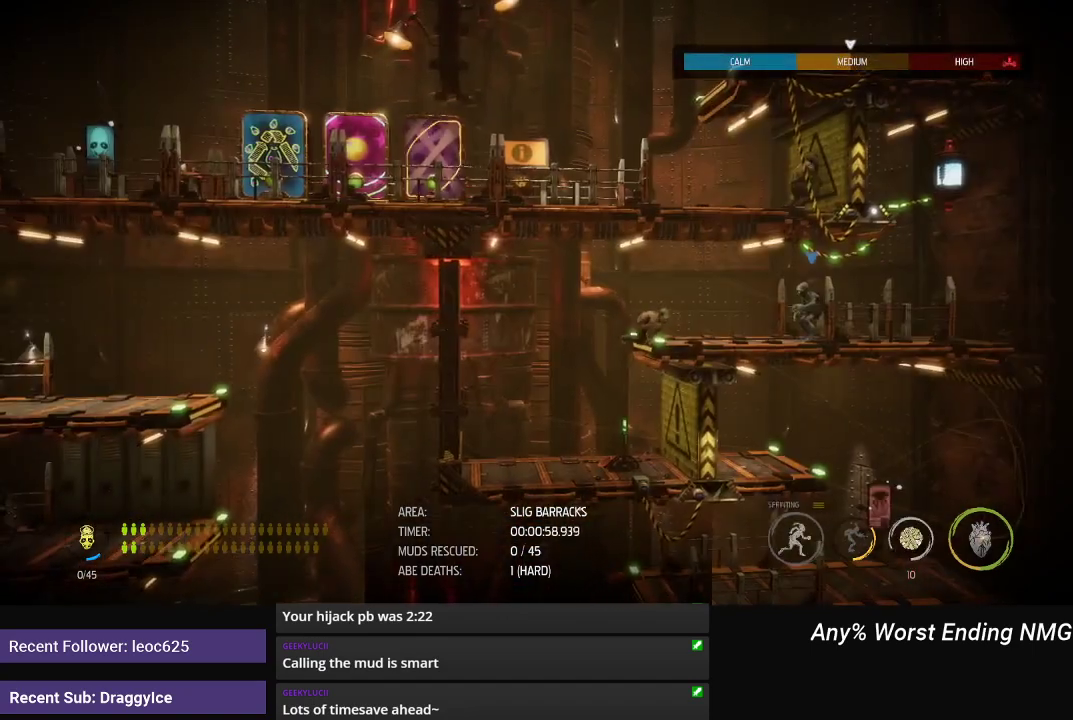
{"buttons": ["R1"], "left_stick": "down-left", "right_stick": "center", "button_events": []}